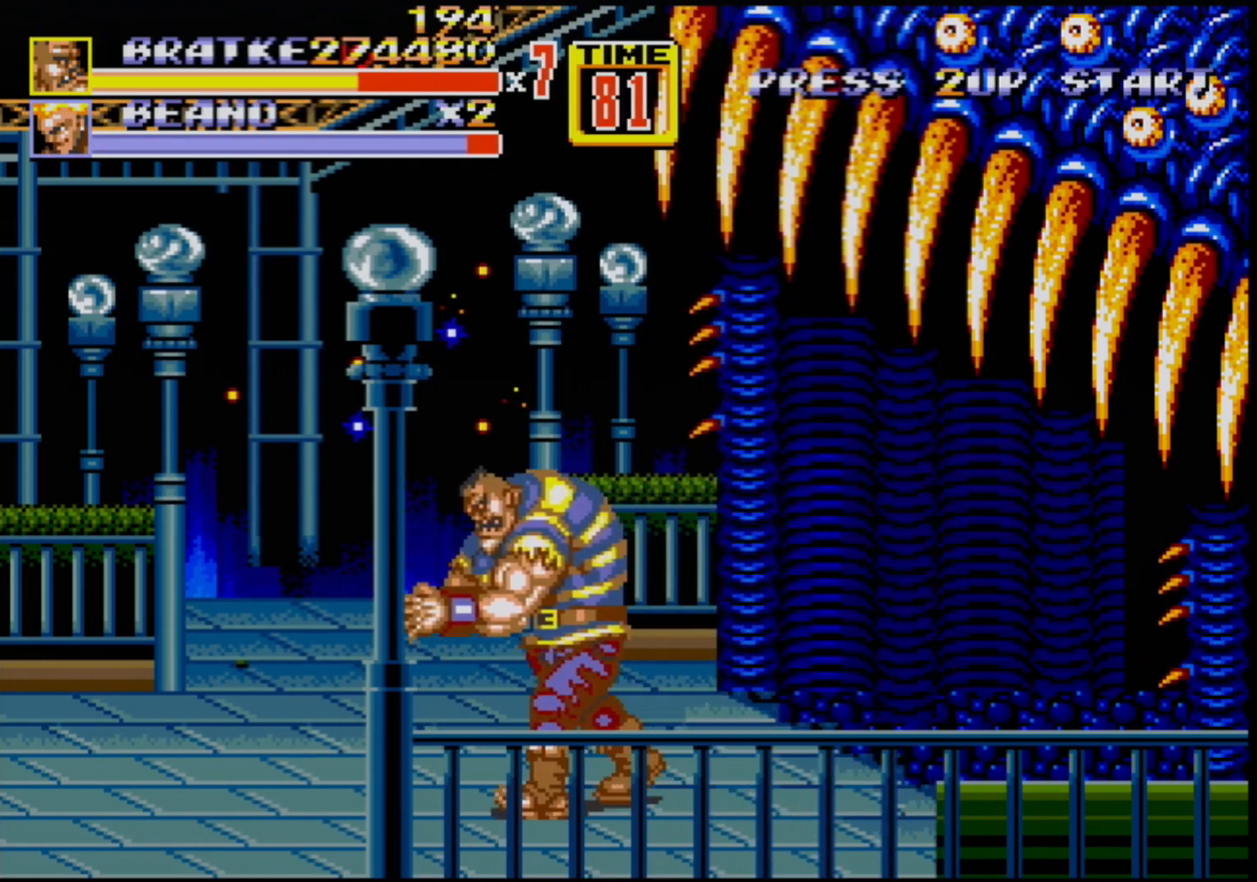
Gameplay with a controller (Xbox layout); each line is a JSON object with the inputs held at the frame after it. "events" lists button and stick changes between this image and that frame as [ms after this image, input, new state], when the widget could be followed in between. Not read: L1 L2 L3 R1 R2 R3.
{"buttons": ["DPAD_DOWN", "DPAD_LEFT"], "events": [[317, "C", "down"], [417, "C", "up"], [433, "DPAD_DOWN", "down"]]}
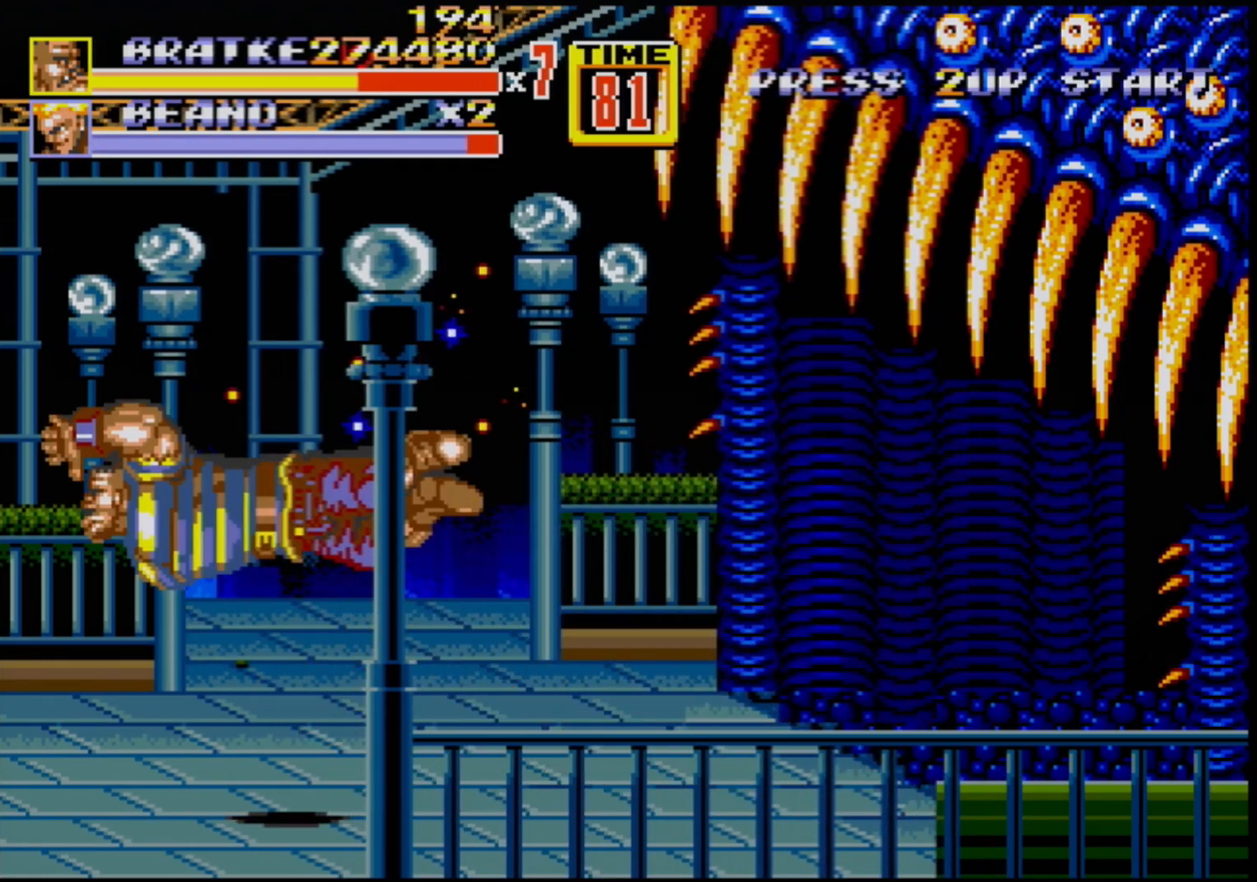
{"buttons": [], "events": [[67, "B", "down"], [150, "B", "up"], [217, "DPAD_DOWN", "up"], [217, "DPAD_LEFT", "up"]]}
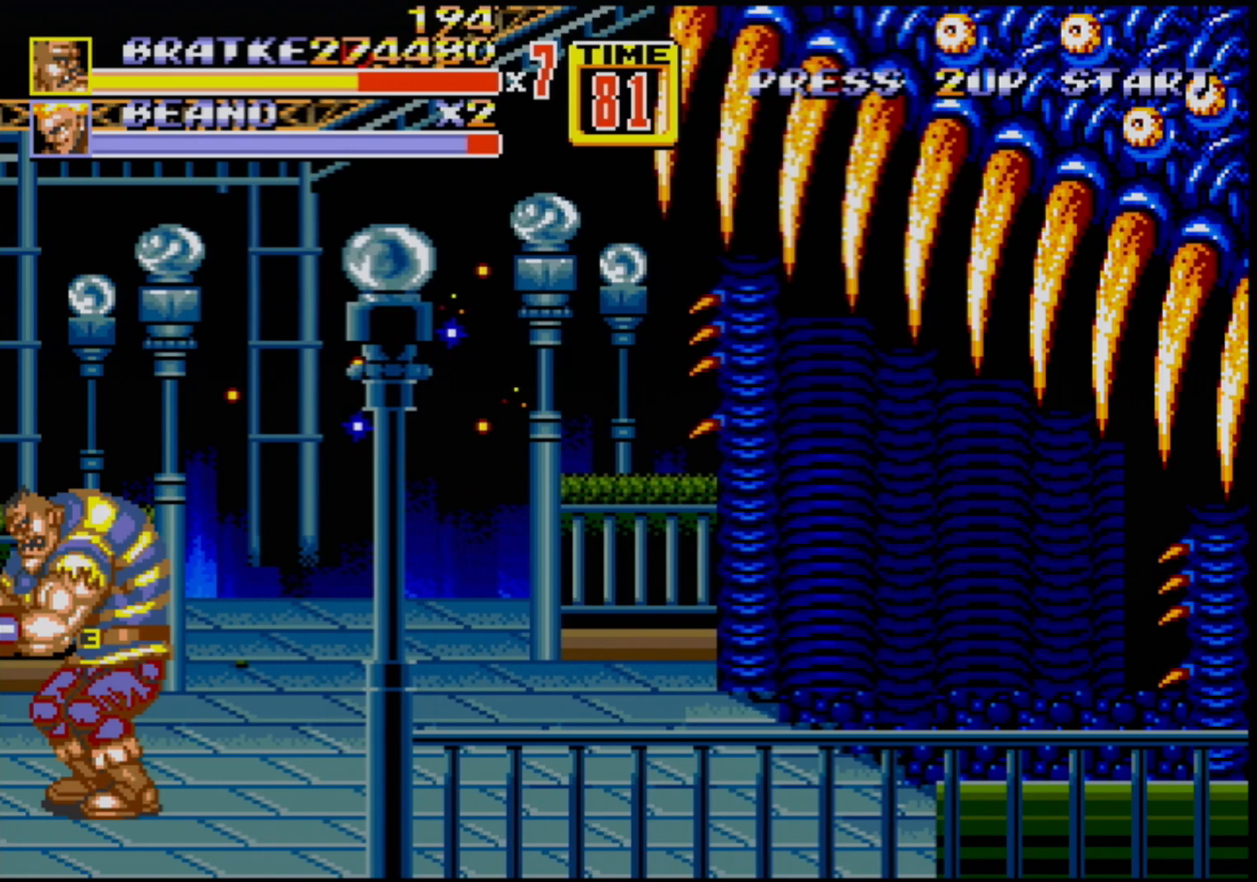
{"buttons": ["DPAD_UP", "DPAD_RIGHT"], "events": [[117, "DPAD_DOWN", "down"], [283, "DPAD_RIGHT", "down"], [300, "DPAD_DOWN", "up"], [417, "DPAD_UP", "down"]]}
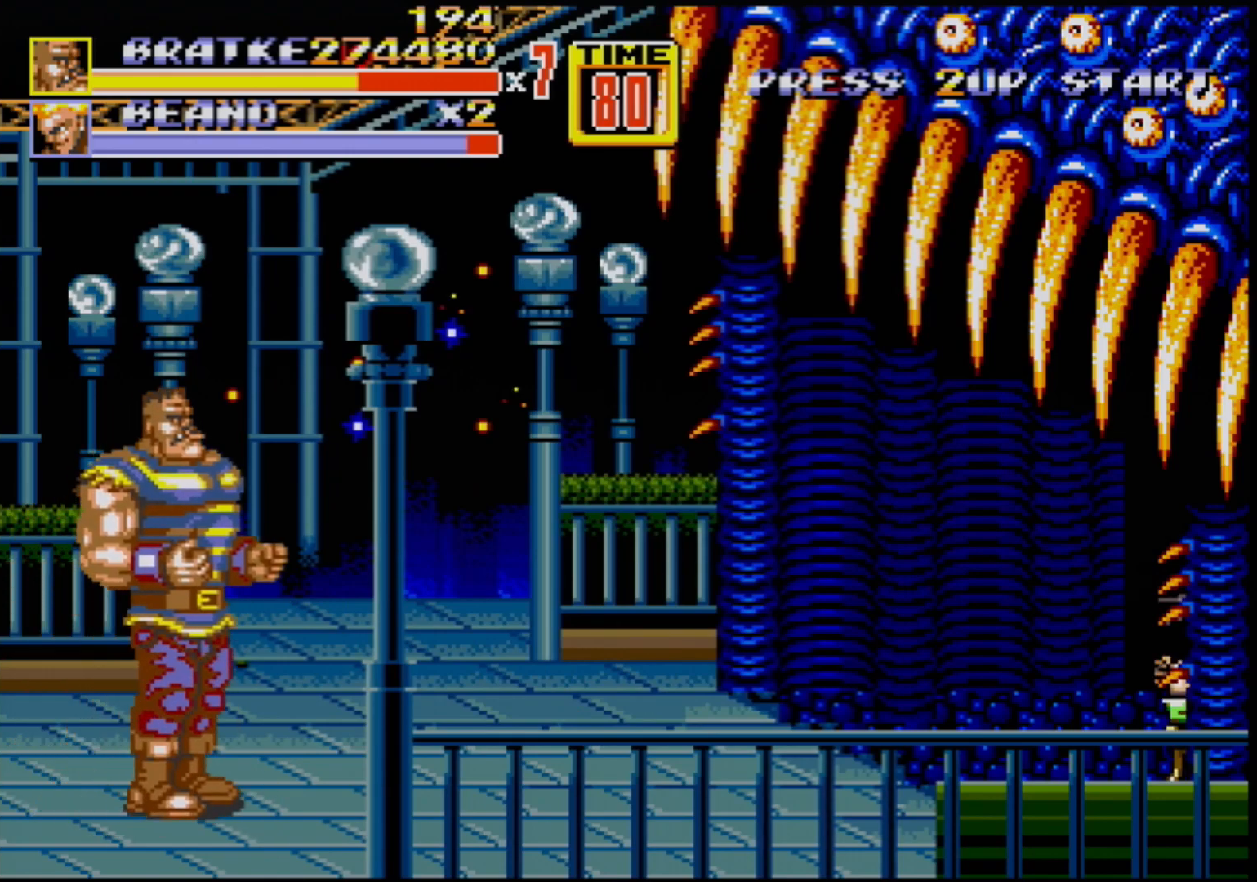
{"buttons": ["DPAD_RIGHT"], "events": [[183, "DPAD_UP", "up"]]}
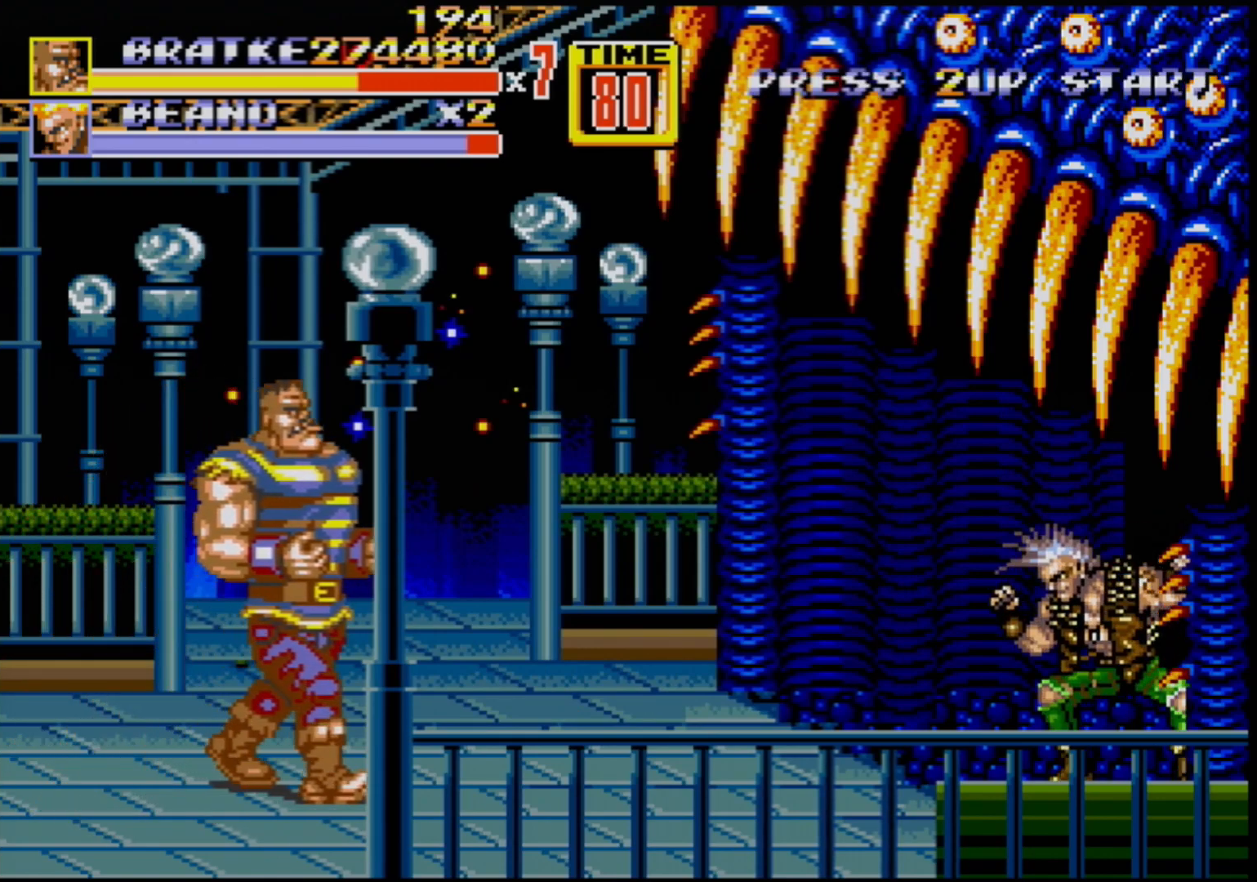
{"buttons": ["C", "DPAD_RIGHT"], "events": [[283, "DPAD_DOWN", "down"], [383, "DPAD_DOWN", "up"], [433, "C", "down"]]}
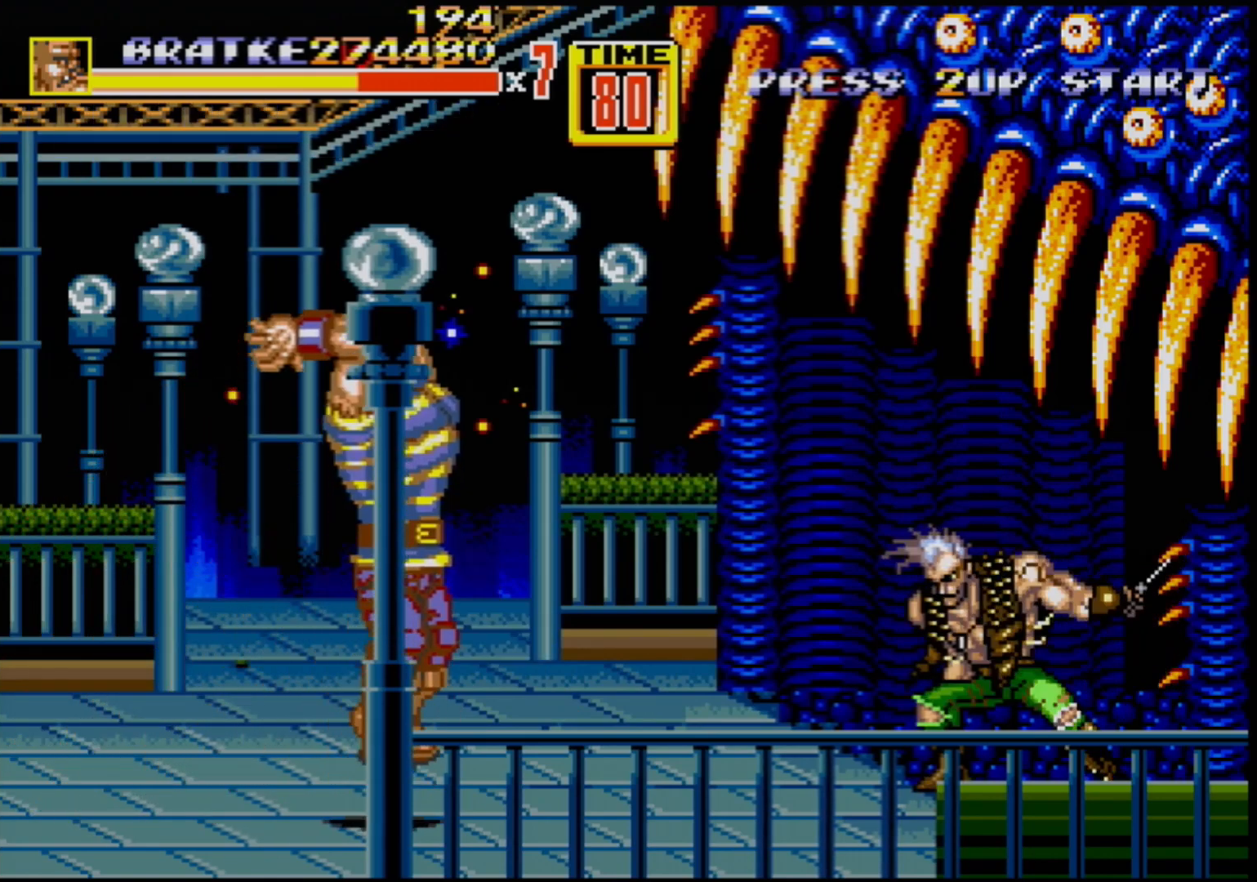
{"buttons": ["DPAD_RIGHT"], "events": [[67, "C", "up"]]}
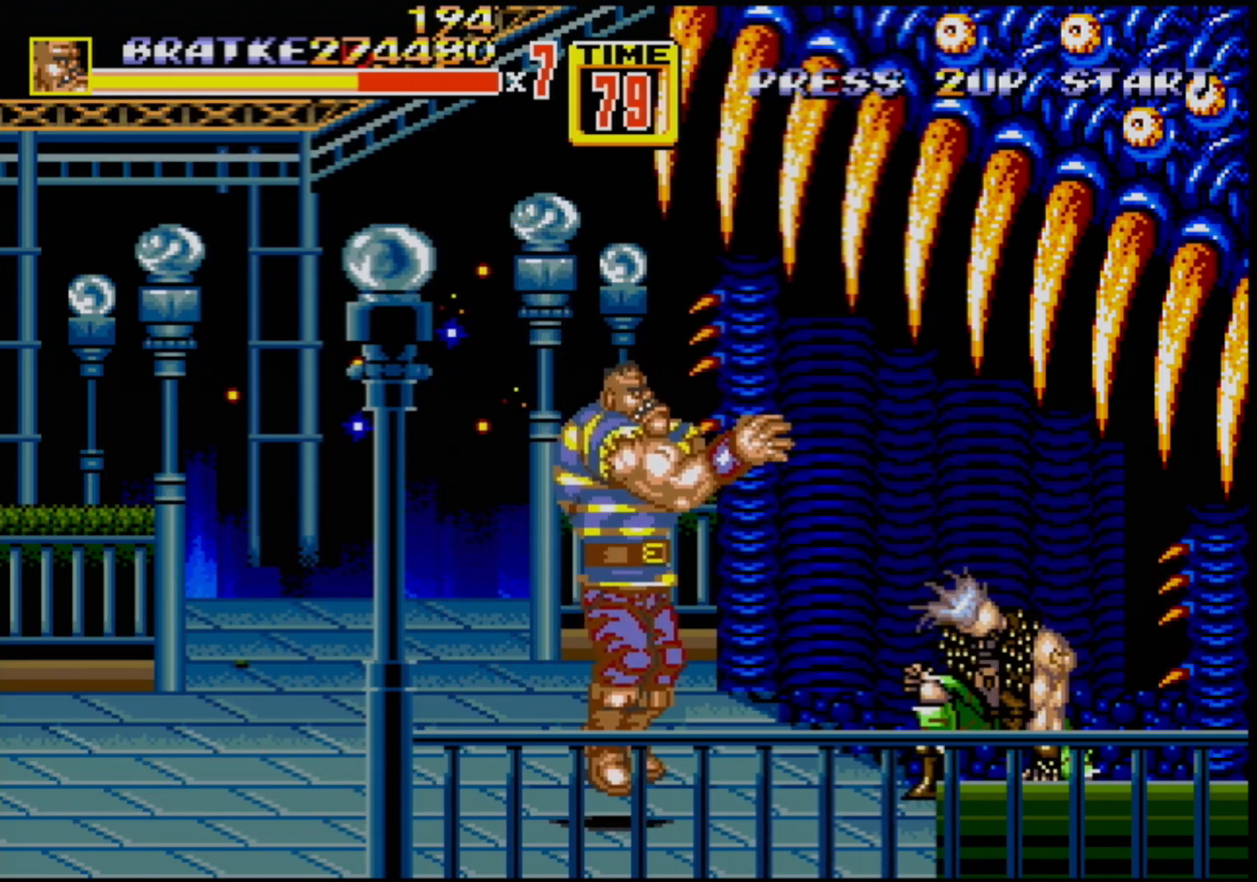
{"buttons": ["C", "DPAD_DOWN", "DPAD_RIGHT"], "events": [[217, "DPAD_UP", "down"], [367, "C", "down"], [367, "DPAD_UP", "up"], [483, "DPAD_DOWN", "down"]]}
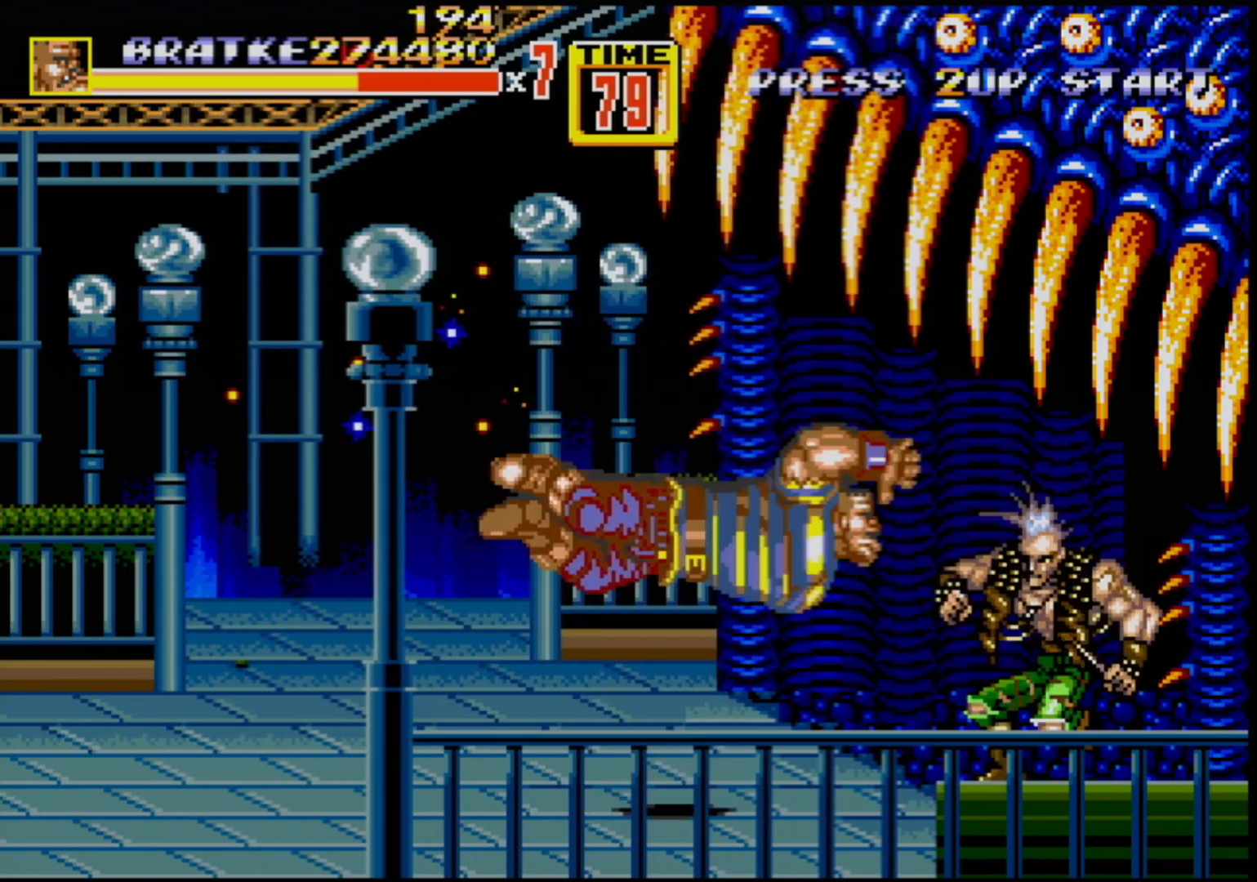
{"buttons": ["B", "DPAD_DOWN", "DPAD_RIGHT"], "events": [[33, "C", "up"], [50, "B", "down"]]}
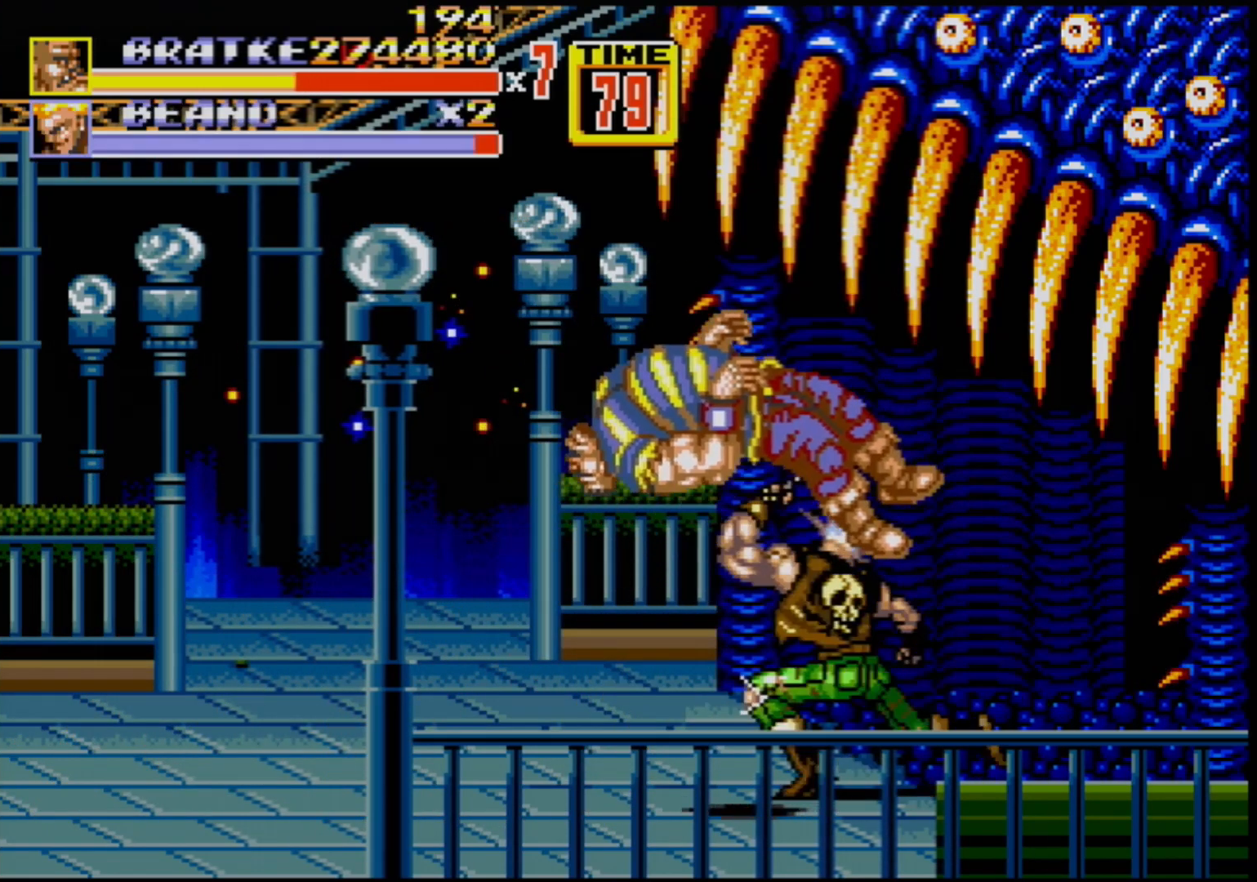
{"buttons": [], "events": [[67, "DPAD_DOWN", "up"], [117, "B", "up"], [150, "DPAD_RIGHT", "up"]]}
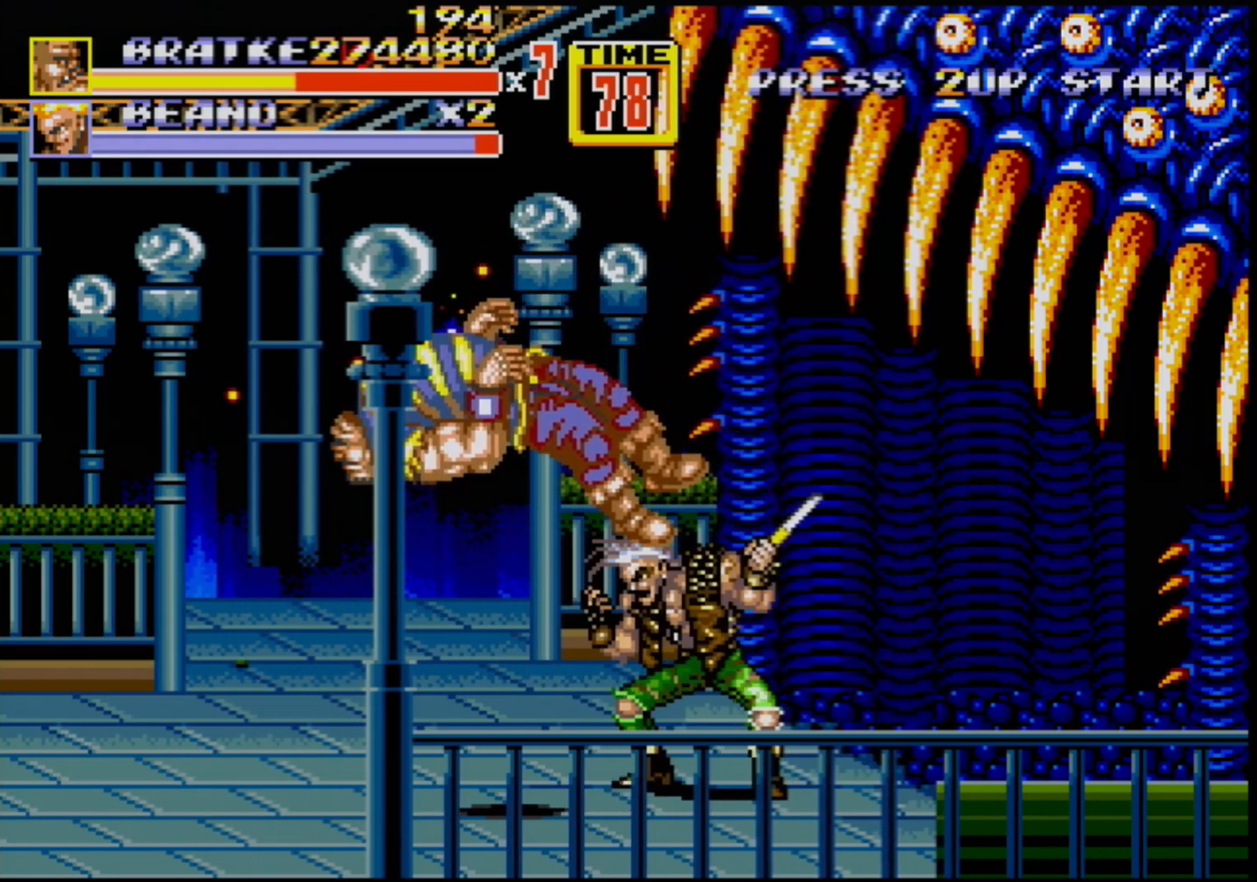
{"buttons": [], "events": []}
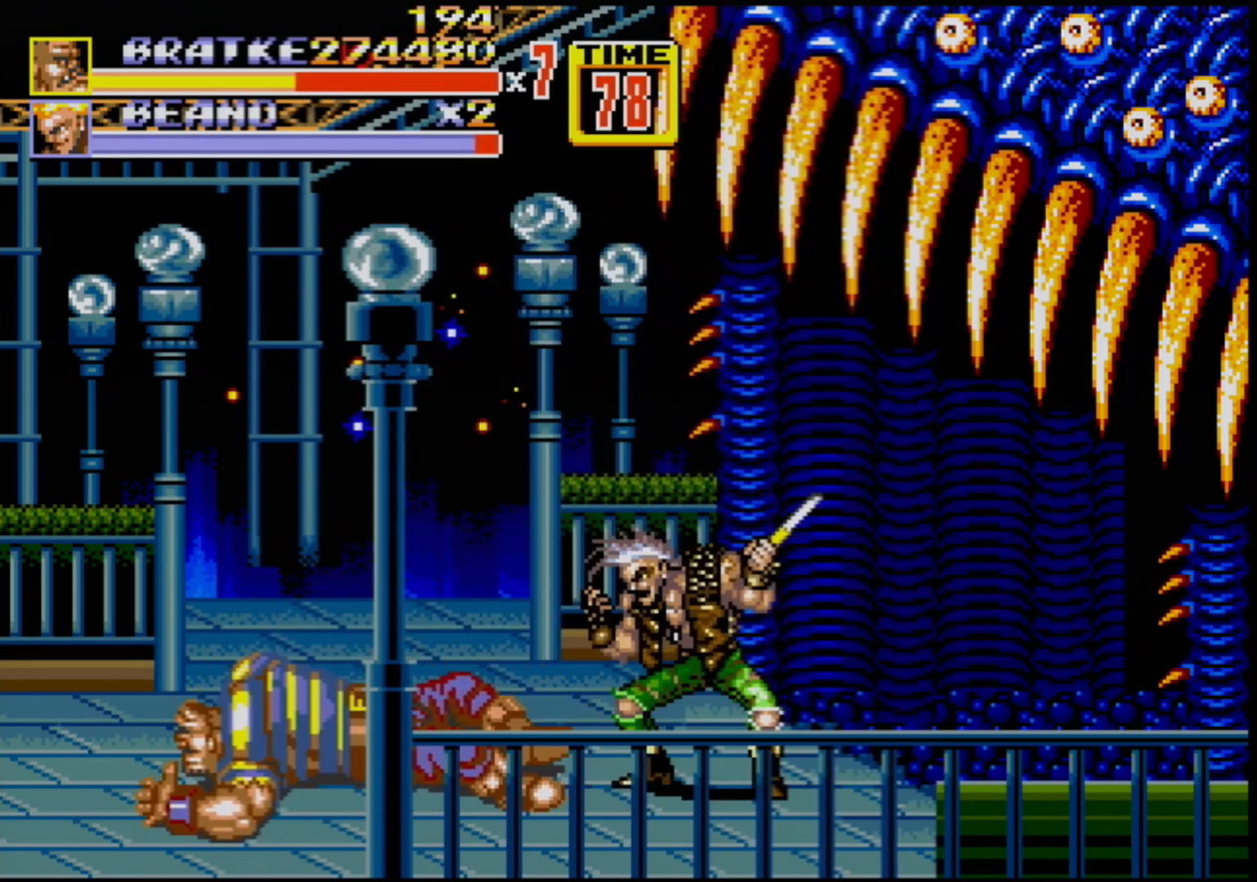
{"buttons": [], "events": []}
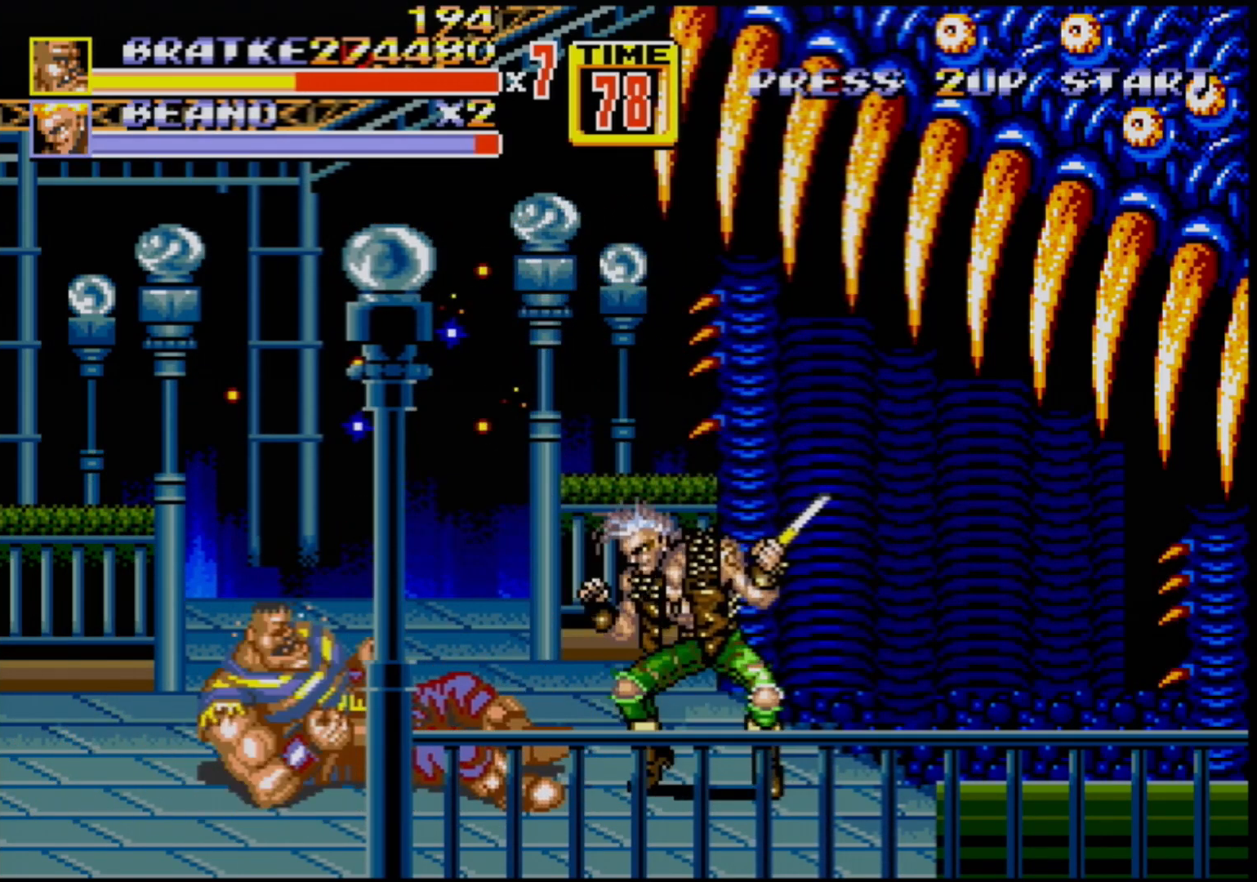
{"buttons": ["DPAD_RIGHT"], "events": [[467, "DPAD_RIGHT", "down"]]}
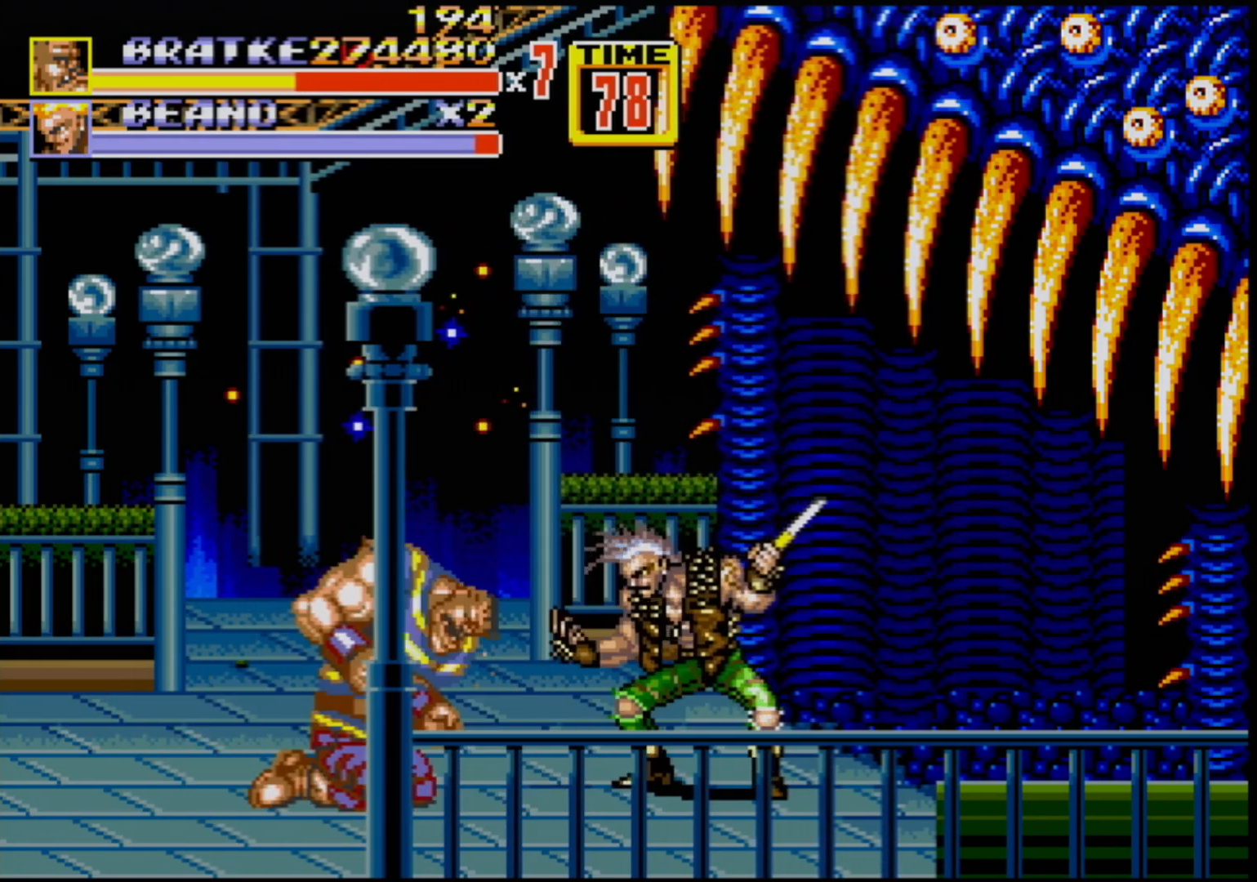
{"buttons": ["DPAD_RIGHT"], "events": [[33, "DPAD_RIGHT", "up"], [83, "DPAD_RIGHT", "down"]]}
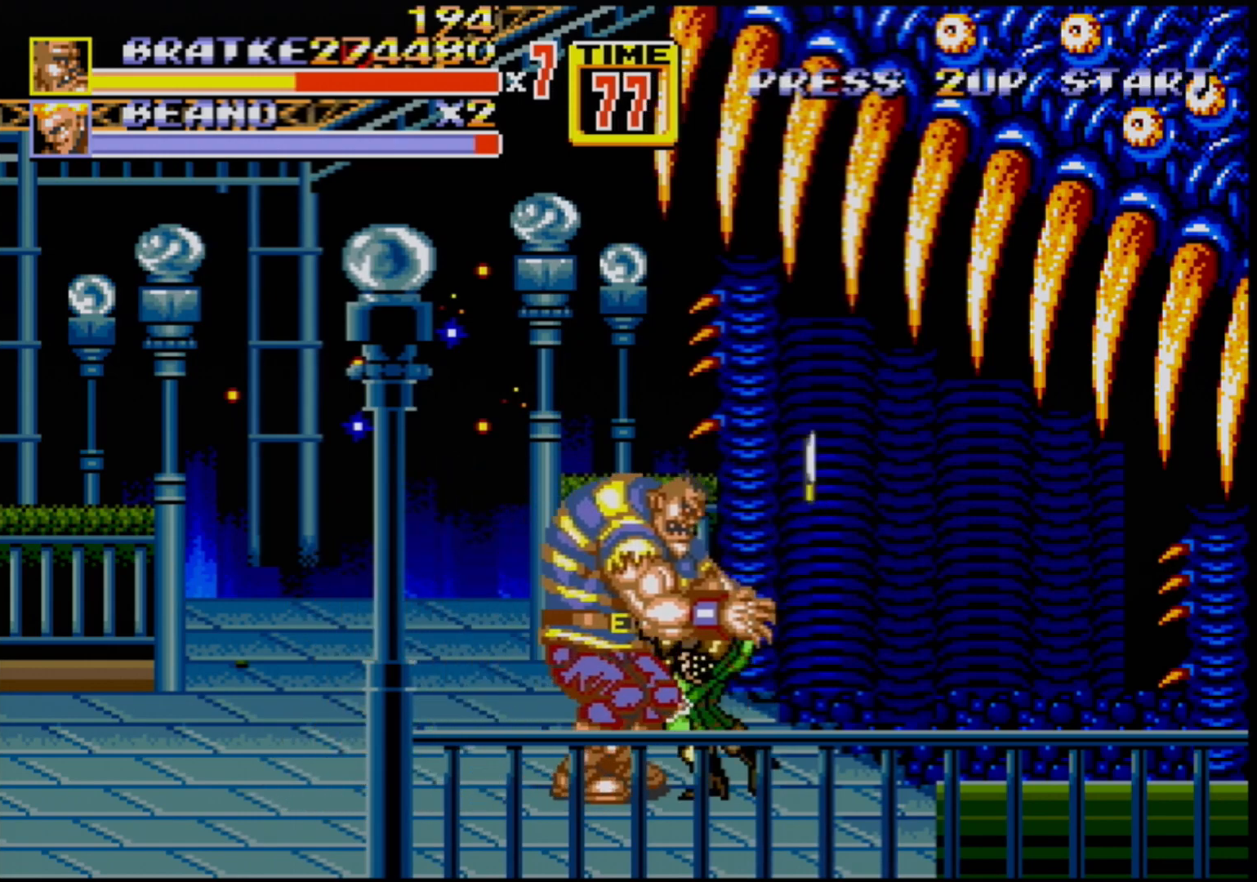
{"buttons": ["DPAD_RIGHT"], "events": [[217, "B", "down"], [417, "B", "up"]]}
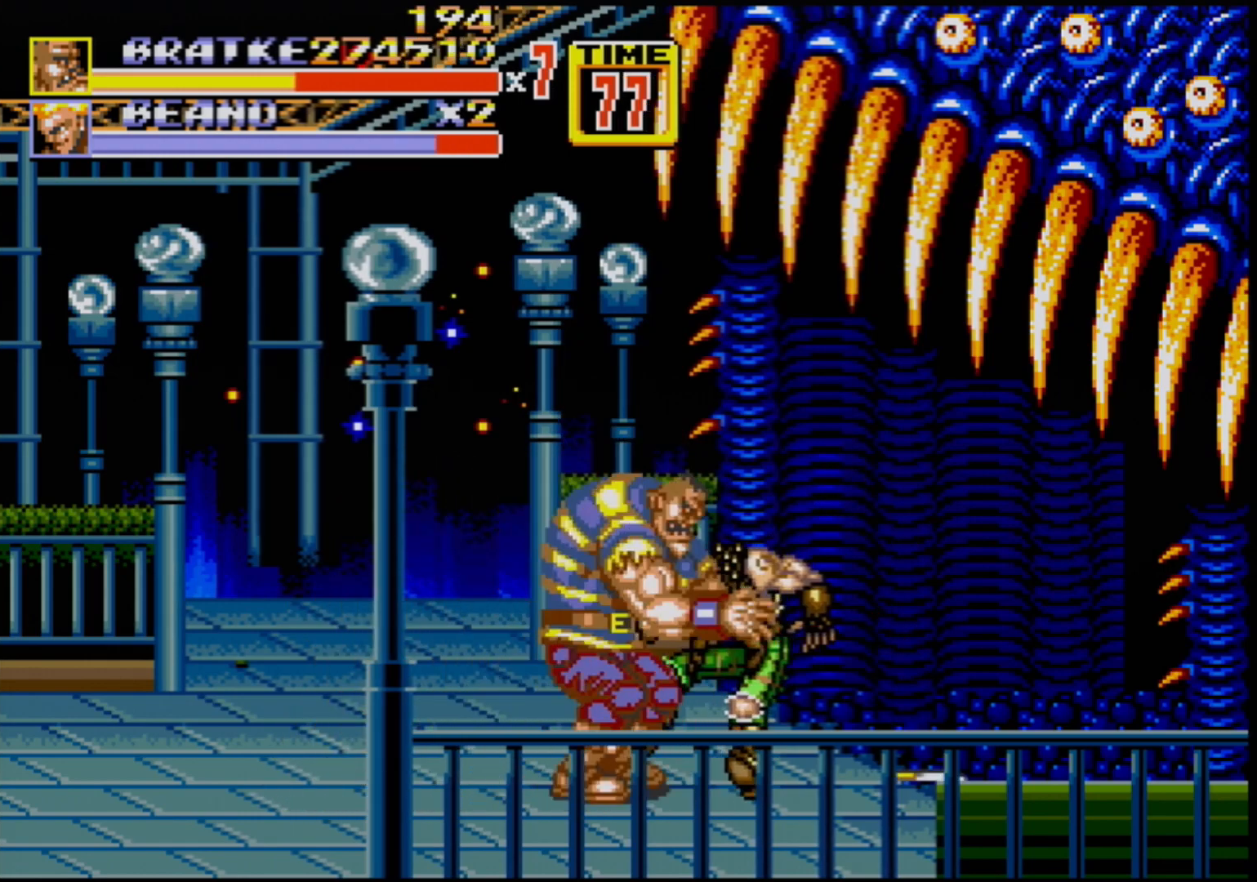
{"buttons": ["C"], "events": [[67, "B", "down"], [300, "B", "up"], [300, "DPAD_RIGHT", "up"], [467, "C", "down"]]}
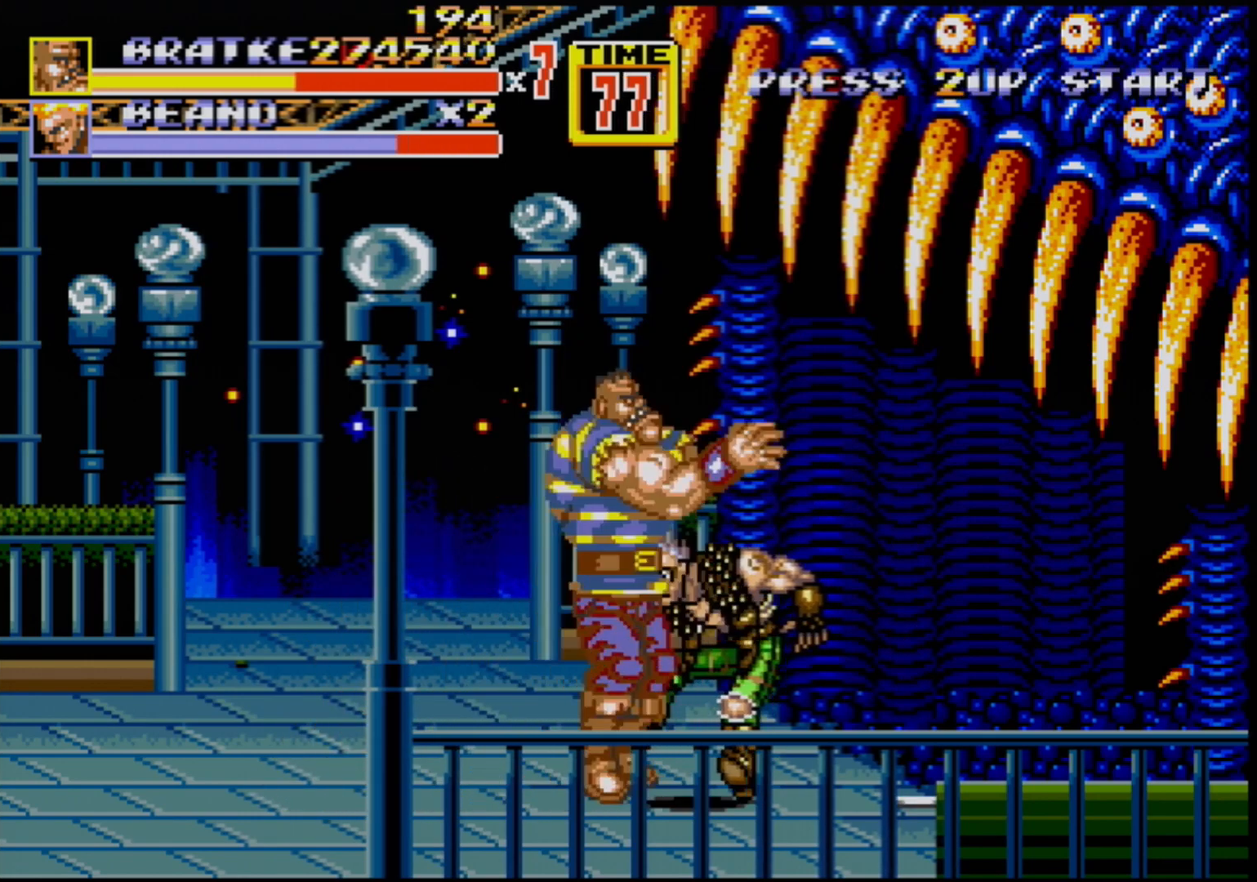
{"buttons": [], "events": [[83, "C", "up"]]}
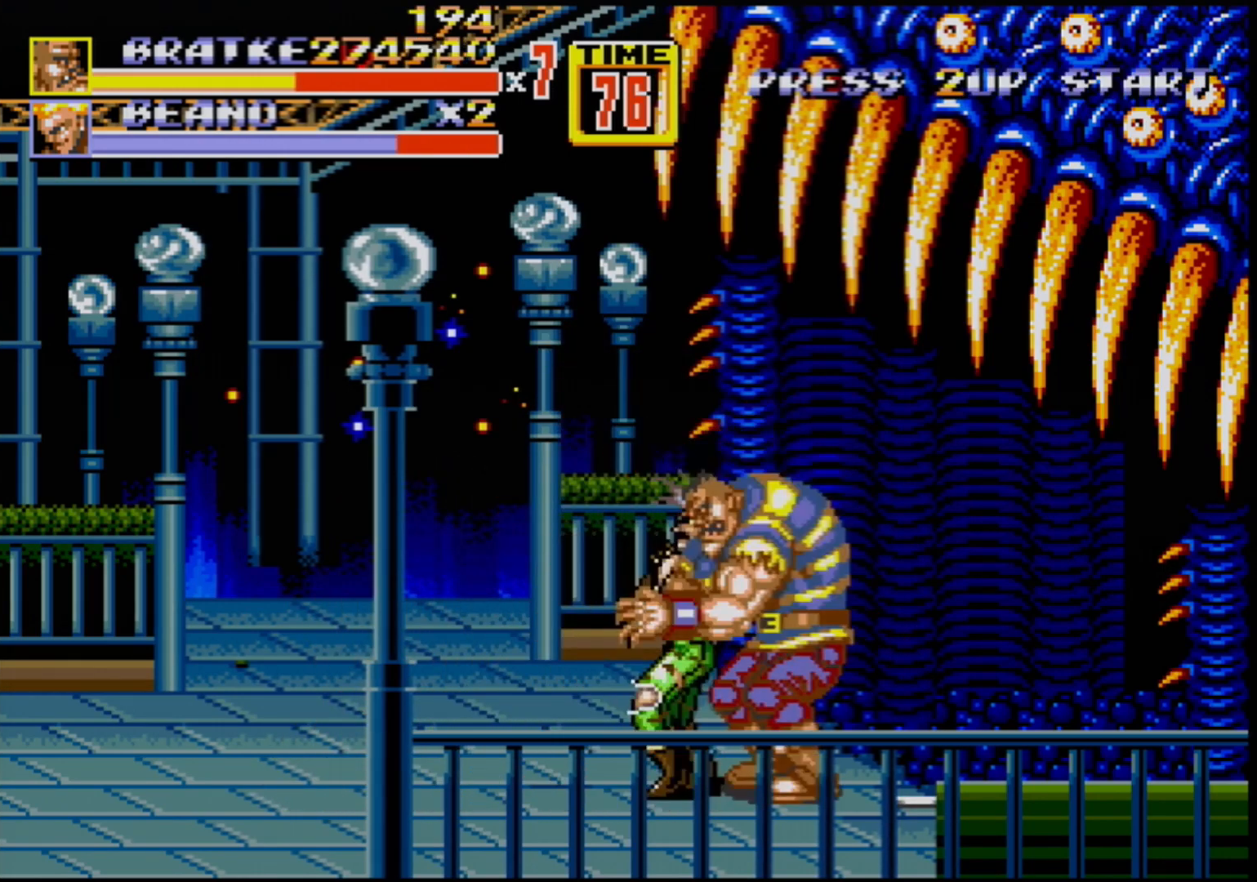
{"buttons": [], "events": [[100, "A", "down"], [267, "A", "up"]]}
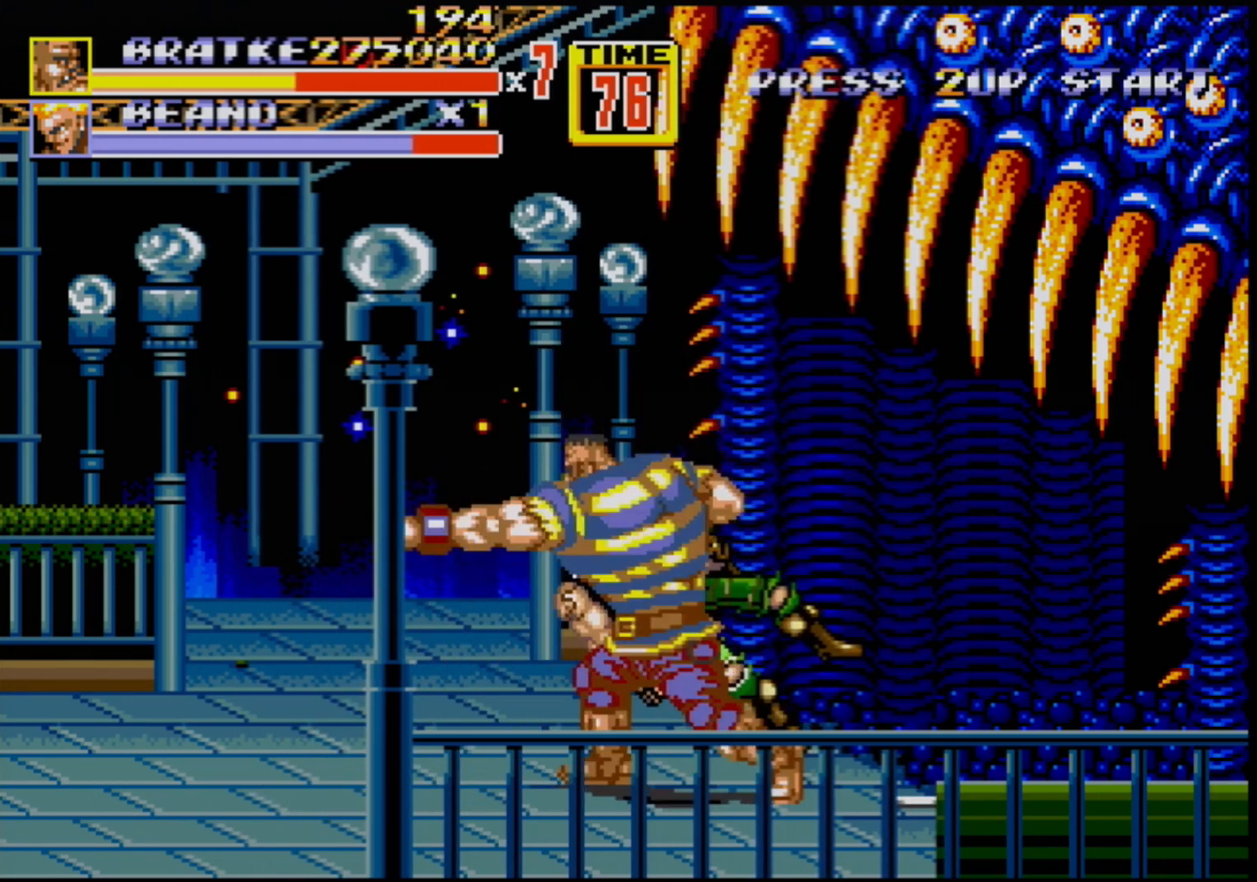
{"buttons": ["DPAD_LEFT"], "events": [[350, "DPAD_LEFT", "down"], [417, "DPAD_LEFT", "up"], [467, "DPAD_LEFT", "down"]]}
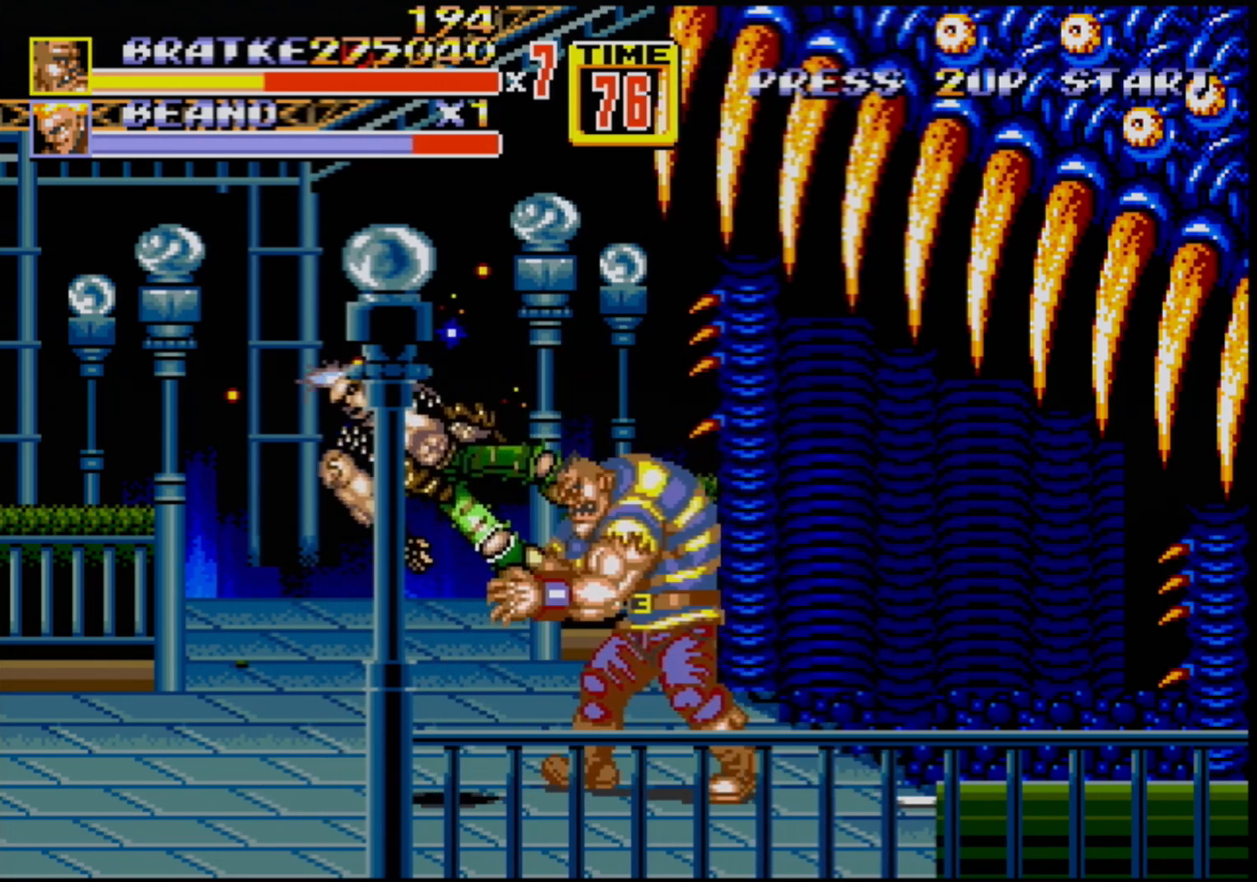
{"buttons": [], "events": [[483, "DPAD_LEFT", "up"]]}
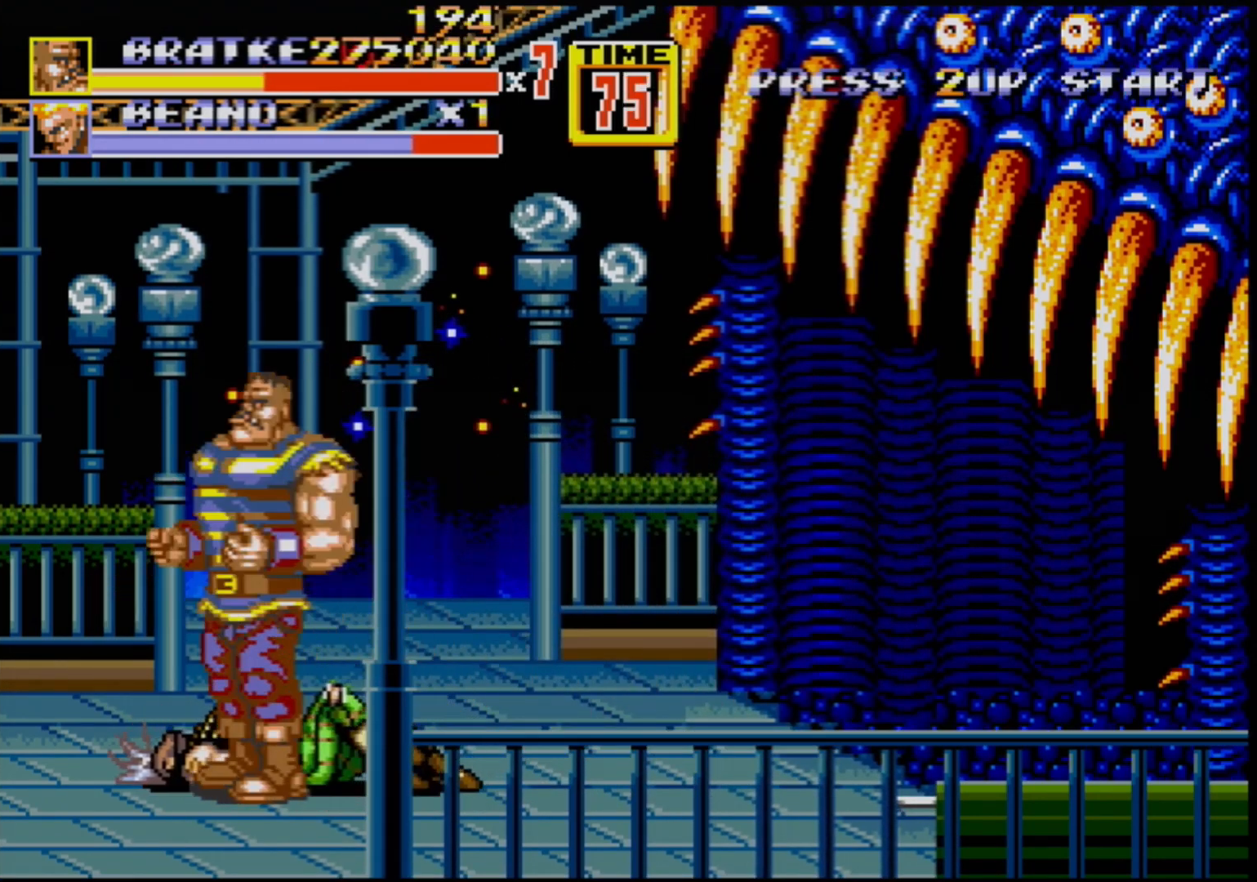
{"buttons": ["DPAD_DOWN"], "events": [[67, "DPAD_RIGHT", "down"], [183, "DPAD_RIGHT", "up"], [283, "C", "down"], [450, "C", "up"], [483, "DPAD_DOWN", "down"]]}
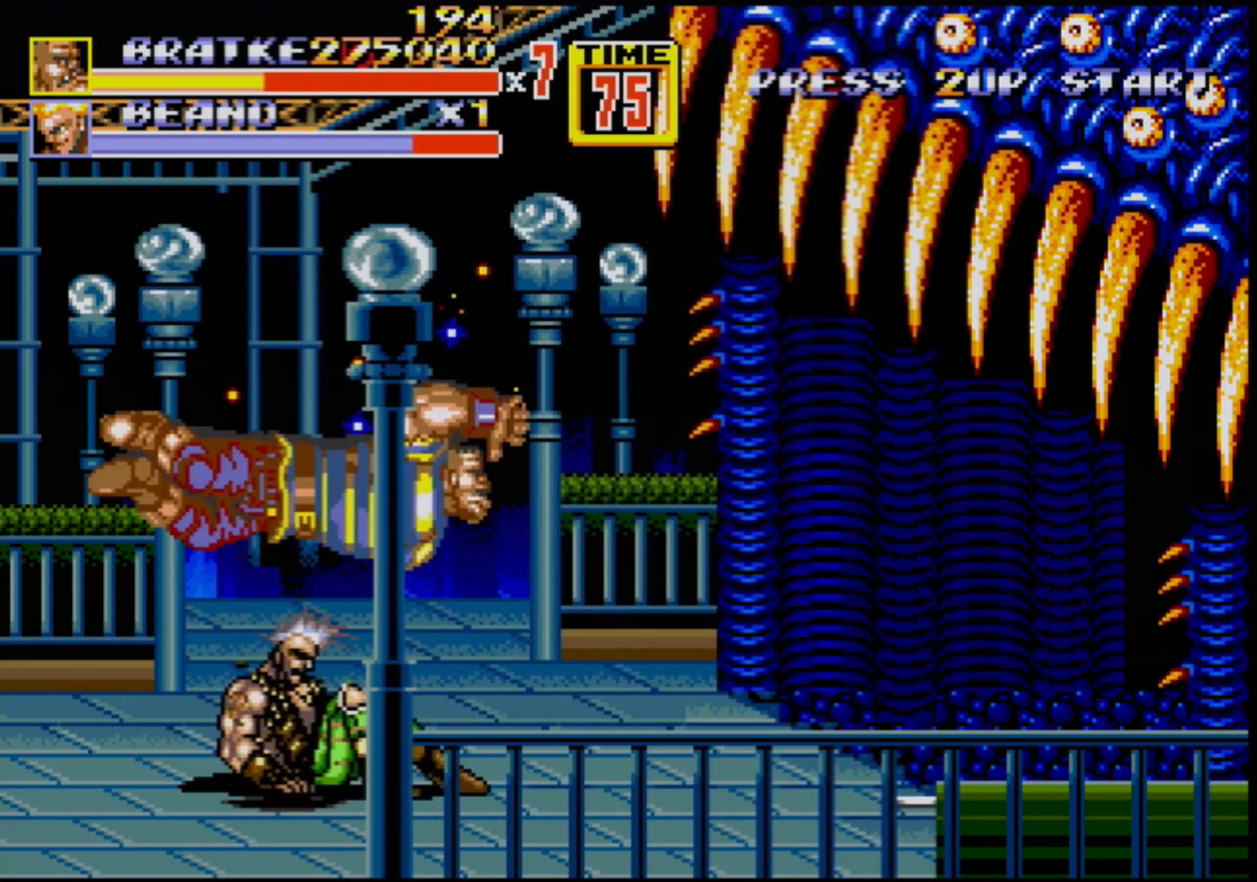
{"buttons": ["DPAD_RIGHT"], "events": [[33, "B", "down"], [117, "B", "up"], [350, "DPAD_RIGHT", "down"], [367, "DPAD_DOWN", "up"]]}
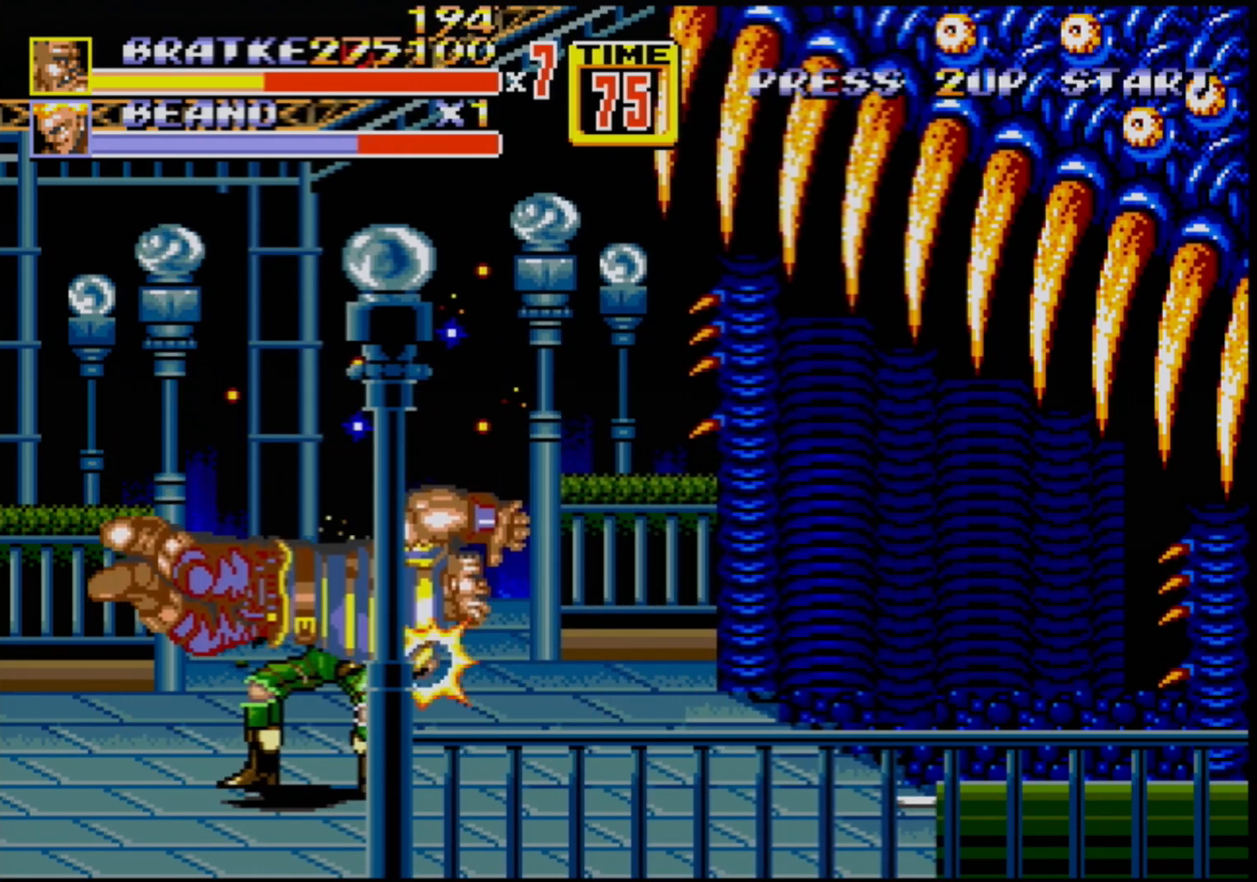
{"buttons": ["DPAD_RIGHT"], "events": []}
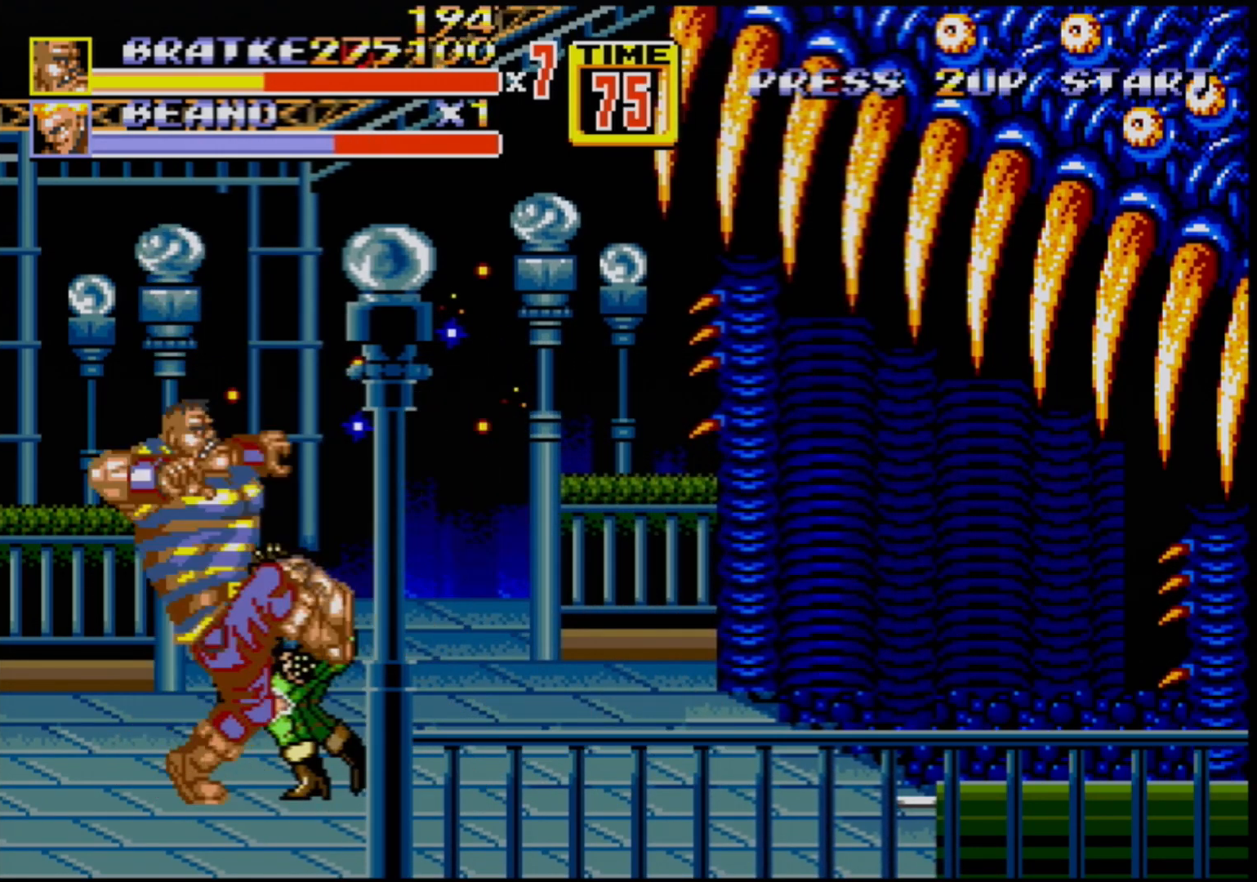
{"buttons": ["B", "DPAD_RIGHT"], "events": [[50, "B", "down"], [250, "B", "up"], [417, "B", "down"]]}
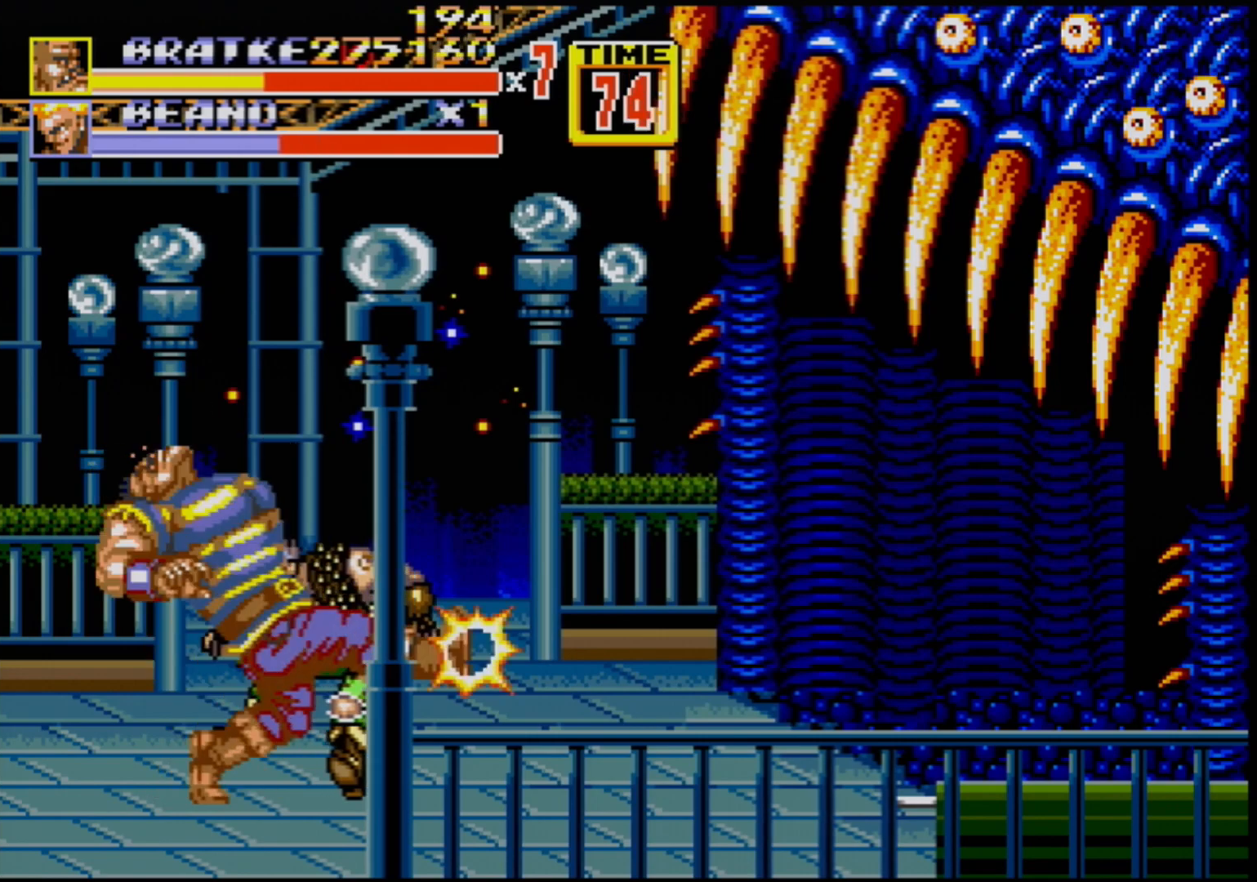
{"buttons": [], "events": [[117, "DPAD_RIGHT", "up"], [150, "B", "up"], [267, "A", "down"], [367, "A", "up"]]}
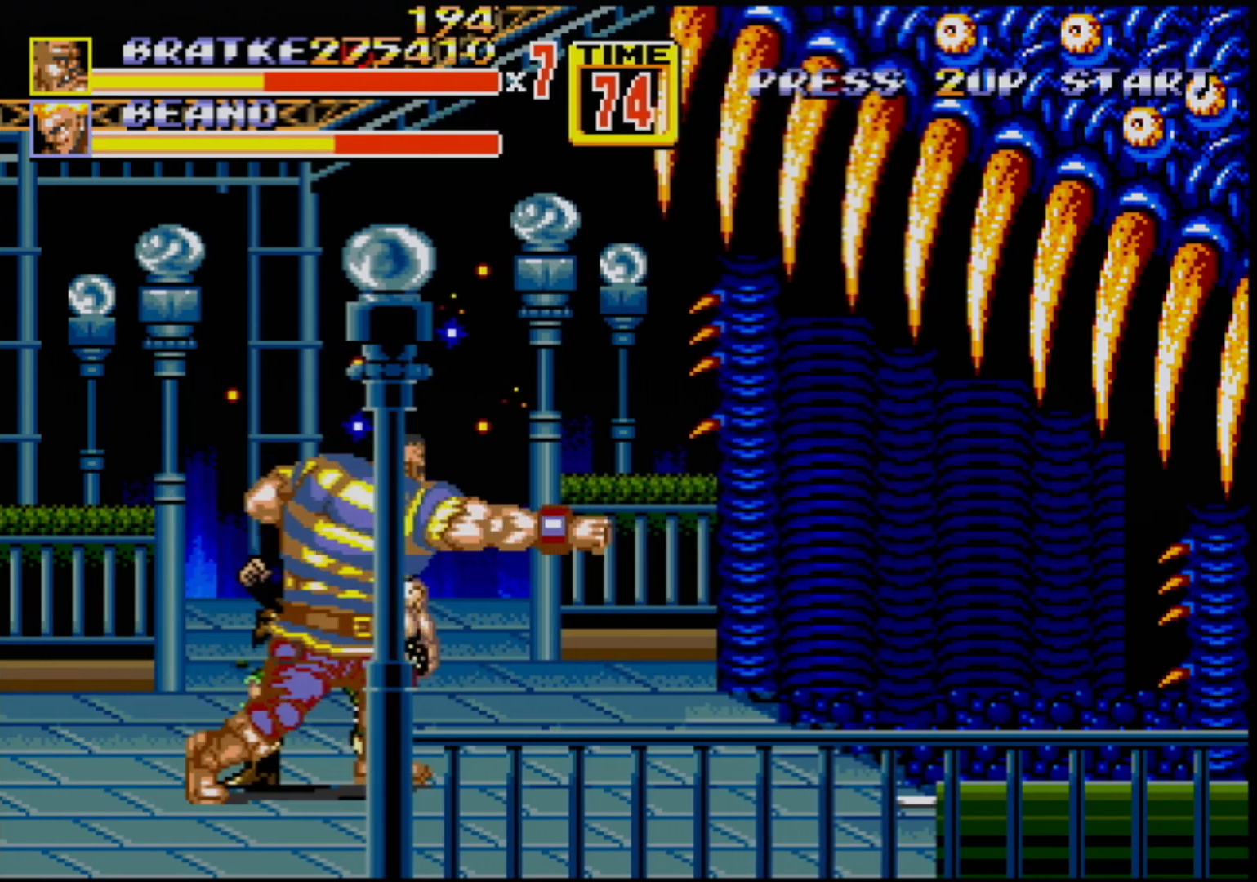
{"buttons": ["DPAD_RIGHT"], "events": [[500, "DPAD_RIGHT", "down"]]}
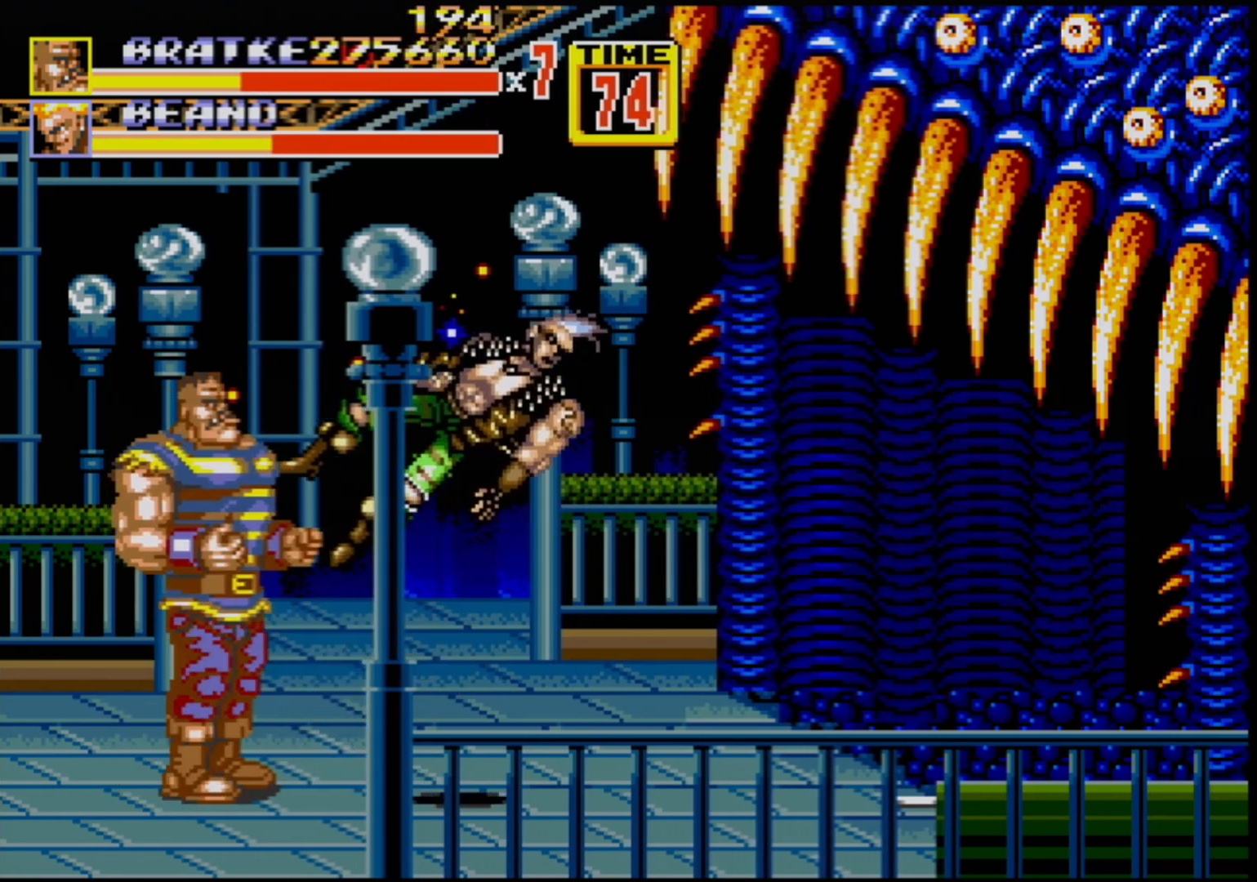
{"buttons": ["DPAD_RIGHT"], "events": []}
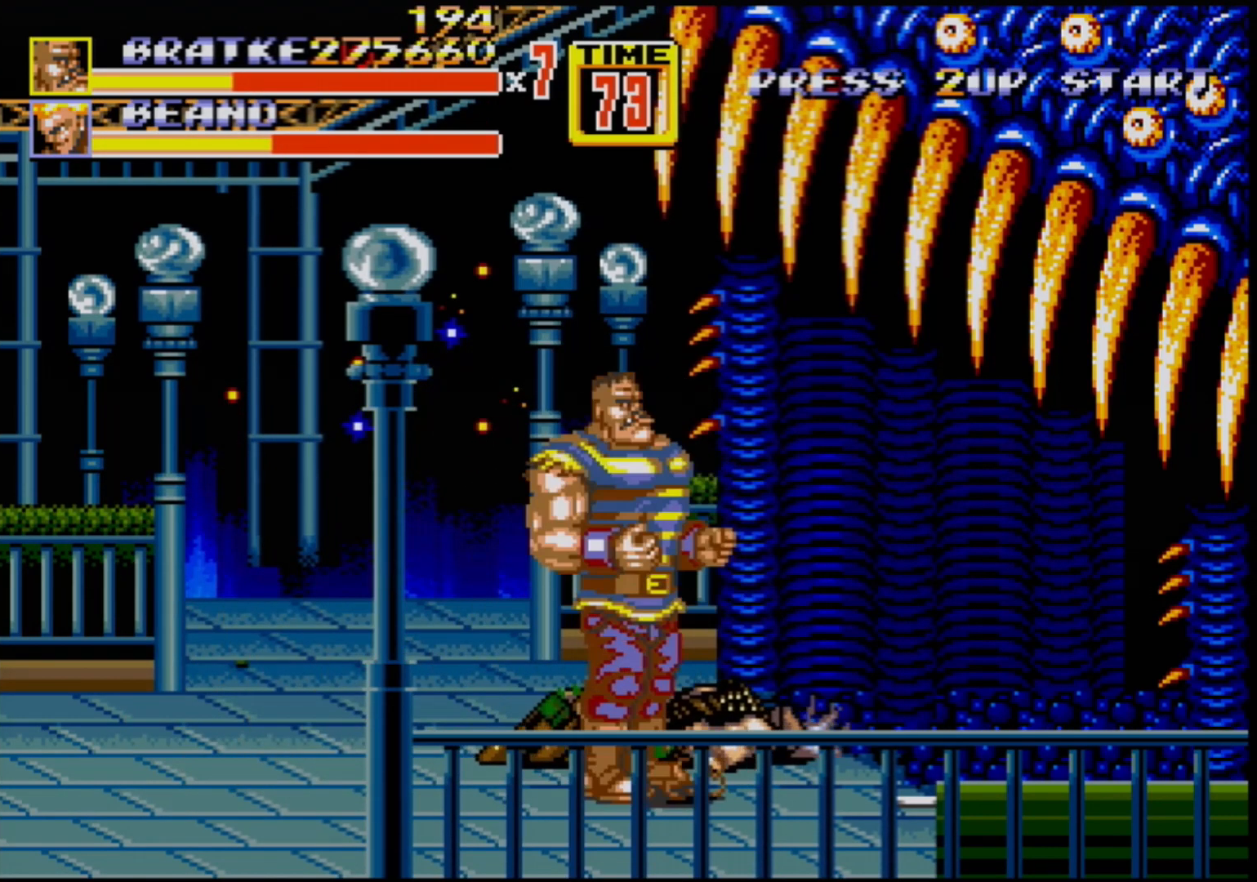
{"buttons": [], "events": [[33, "DPAD_RIGHT", "up"]]}
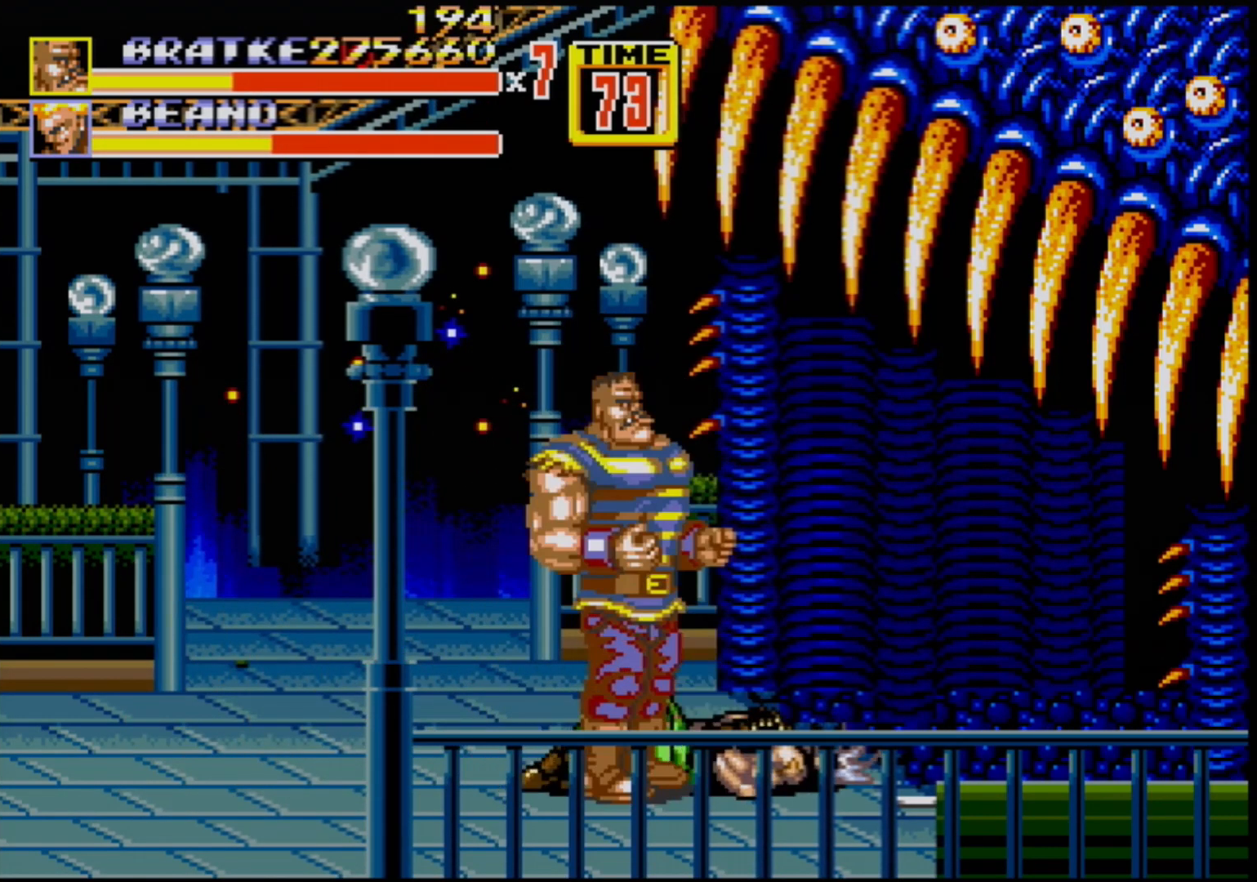
{"buttons": ["DPAD_RIGHT"], "events": [[433, "DPAD_RIGHT", "down"]]}
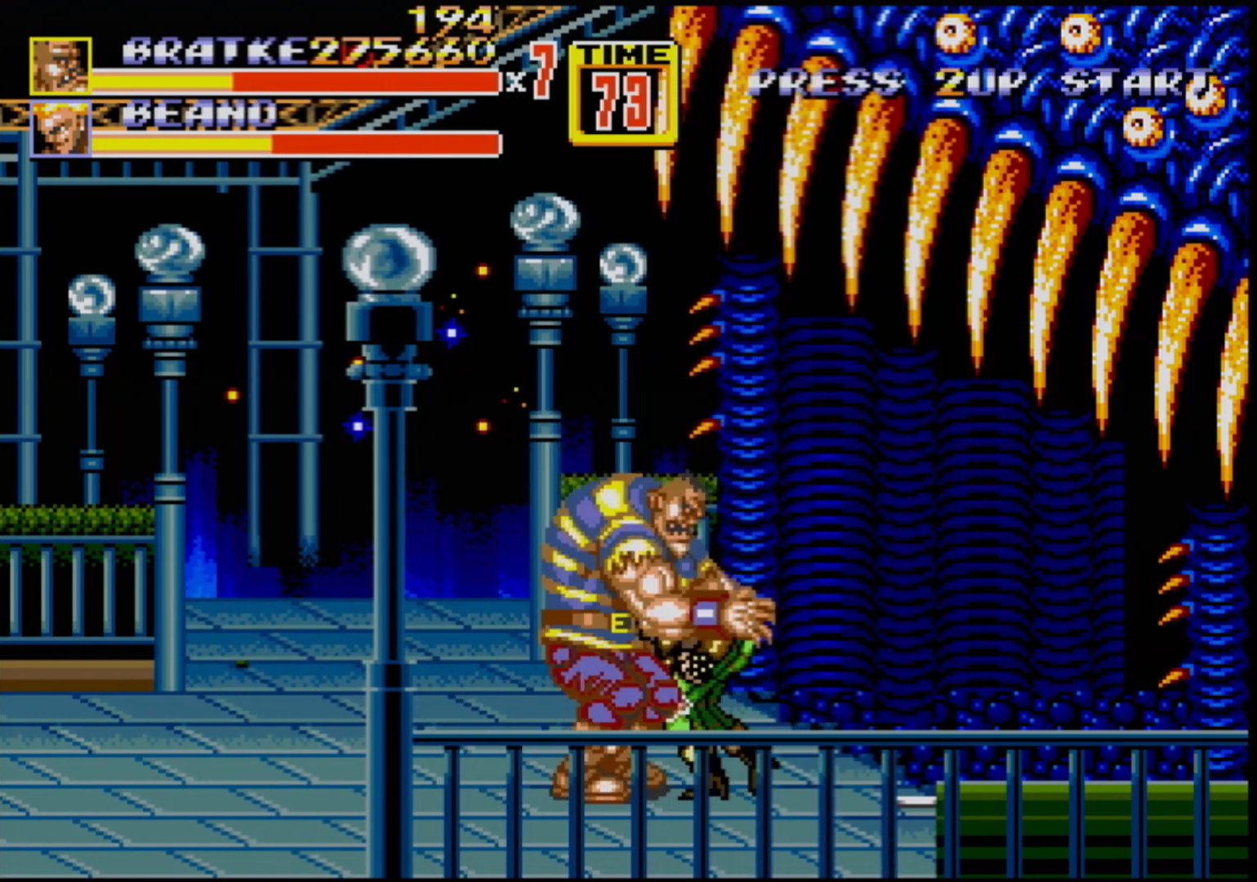
{"buttons": ["A"], "events": [[300, "DPAD_RIGHT", "up"], [417, "A", "down"]]}
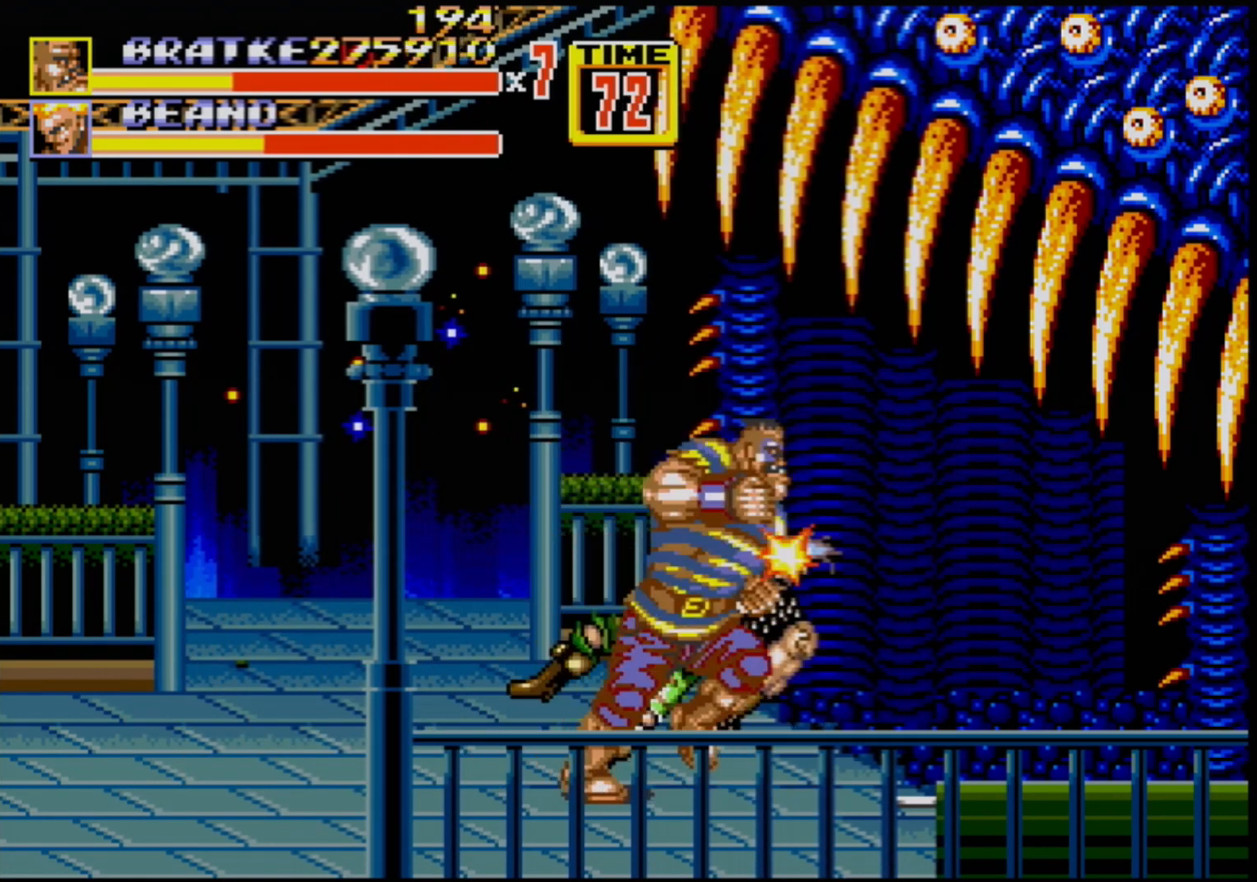
{"buttons": [], "events": [[17, "A", "up"]]}